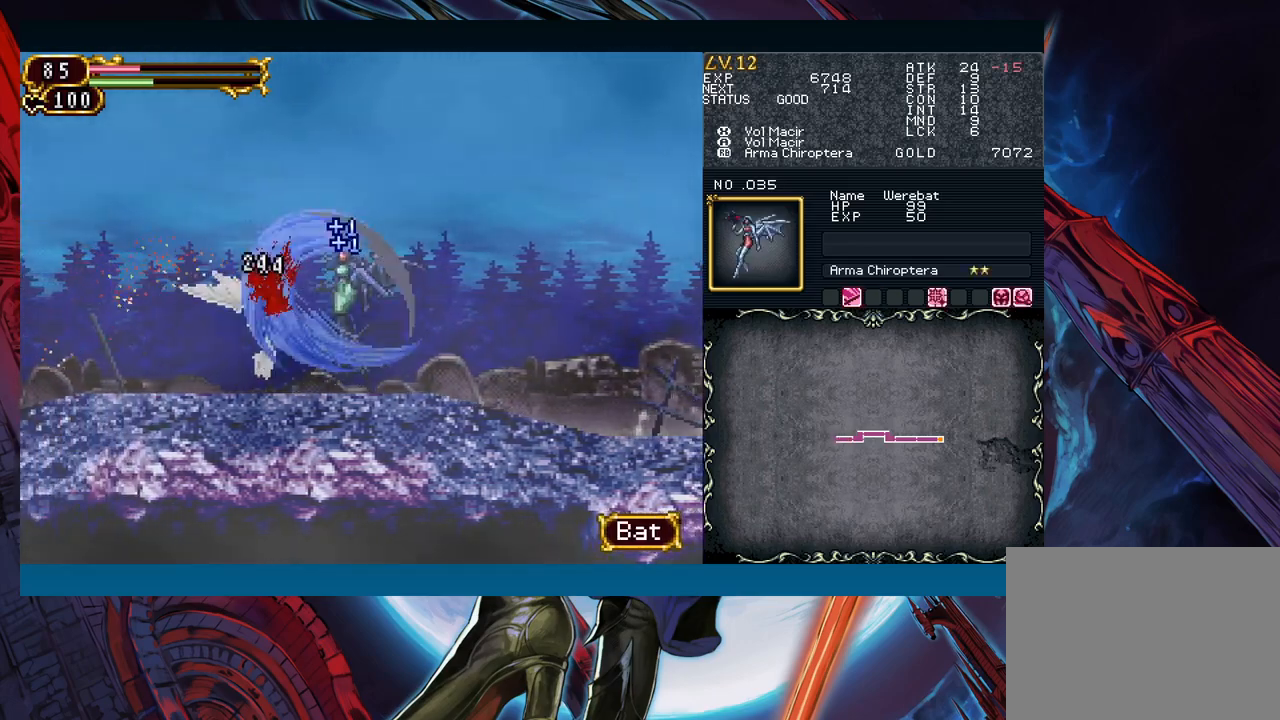
Gameplay with a controller (Xbox layout); each line is a JSON object with the inputs held at the frame after it. "events" lists button and stick changes between this image and that frame as [ms after this image, input, new state], when the widget could be followed in between. Not read: L2 L3 R2 R3 right_stick.
{"buttons": [], "left_stick": "left", "events": [[67, "left_stick", "left"], [133, "B", "down"], [183, "A", "down"], [183, "B", "up"], [233, "left_stick", "right"], [250, "A", "up"], [433, "left_stick", "left"]]}
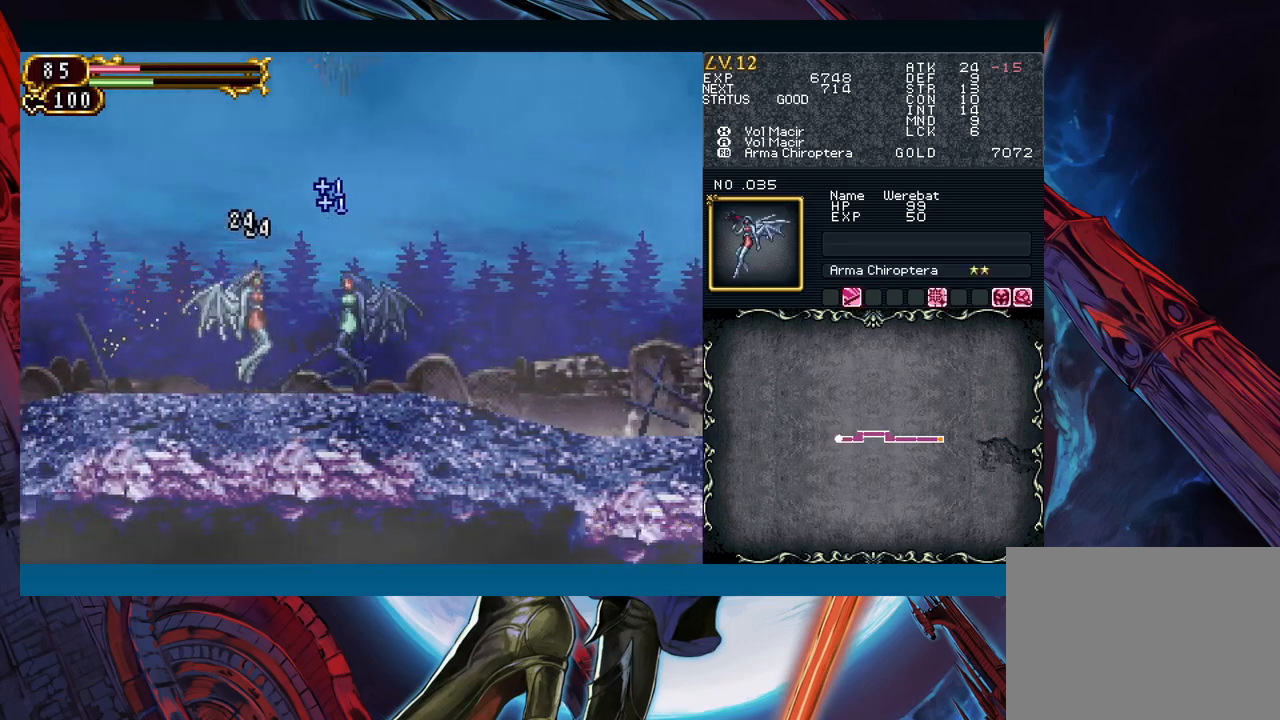
{"buttons": [], "left_stick": "right", "events": [[83, "B", "down"], [133, "A", "down"], [133, "B", "up"], [167, "A", "up"], [200, "left_stick", "right"]]}
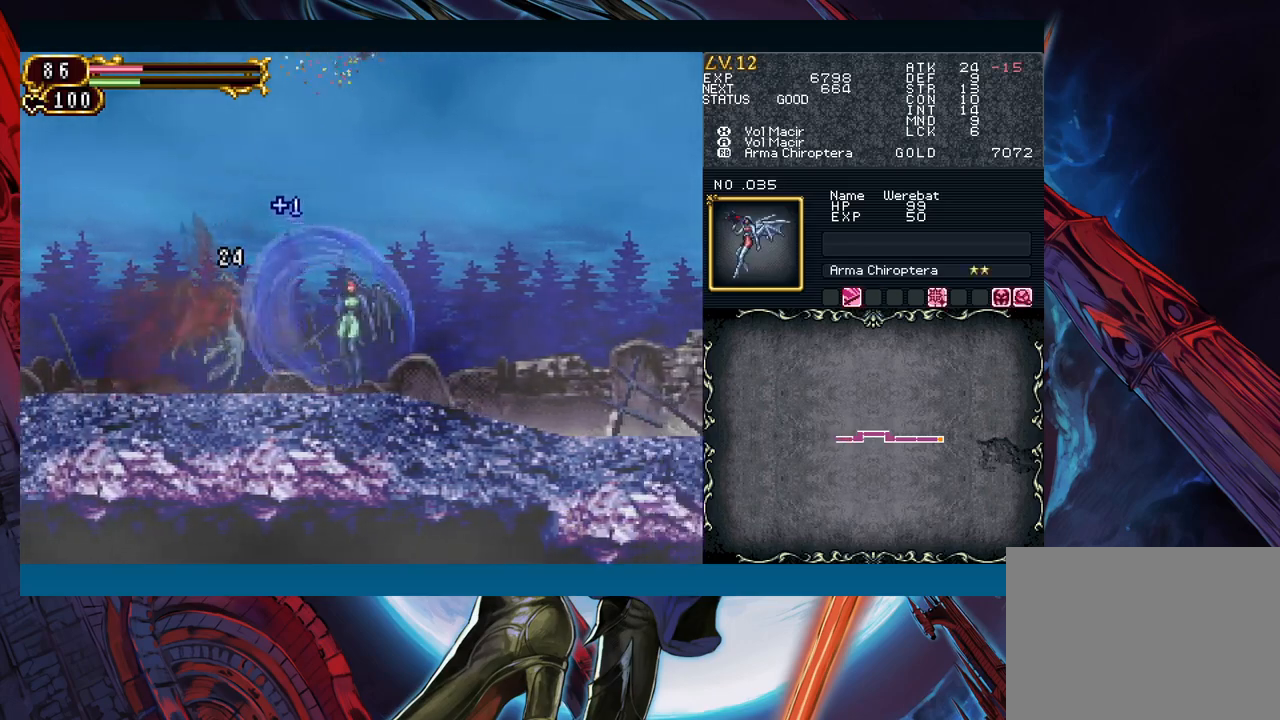
{"buttons": [], "left_stick": "left", "events": [[17, "left_stick", "center"], [83, "left_stick", "left"], [317, "left_stick", "up-right"], [333, "Y", "down"], [367, "B", "down"], [383, "Y", "up"], [417, "B", "up"], [417, "left_stick", "left"]]}
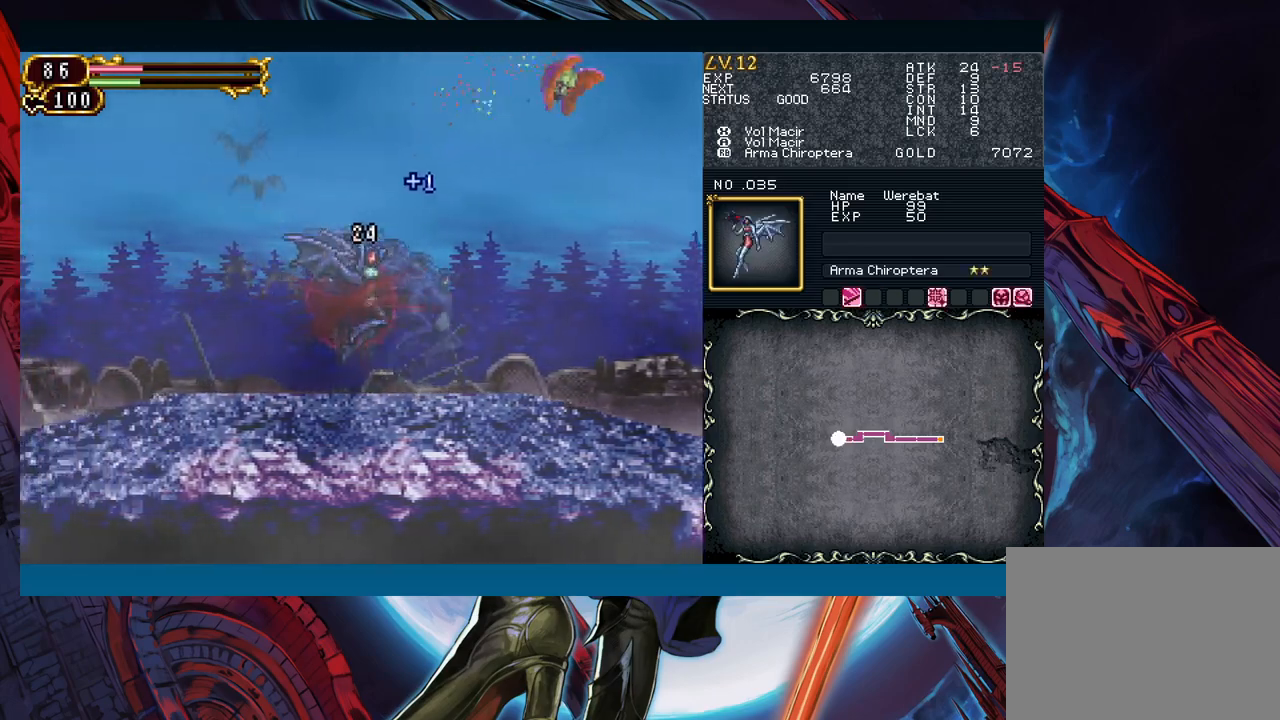
{"buttons": ["B"], "left_stick": "right", "events": [[117, "left_stick", "right"], [150, "Y", "down"], [167, "B", "down"], [167, "Y", "up"], [217, "B", "up"], [217, "left_stick", "left"], [433, "left_stick", "right"], [467, "Y", "down"], [483, "B", "down"], [483, "Y", "up"]]}
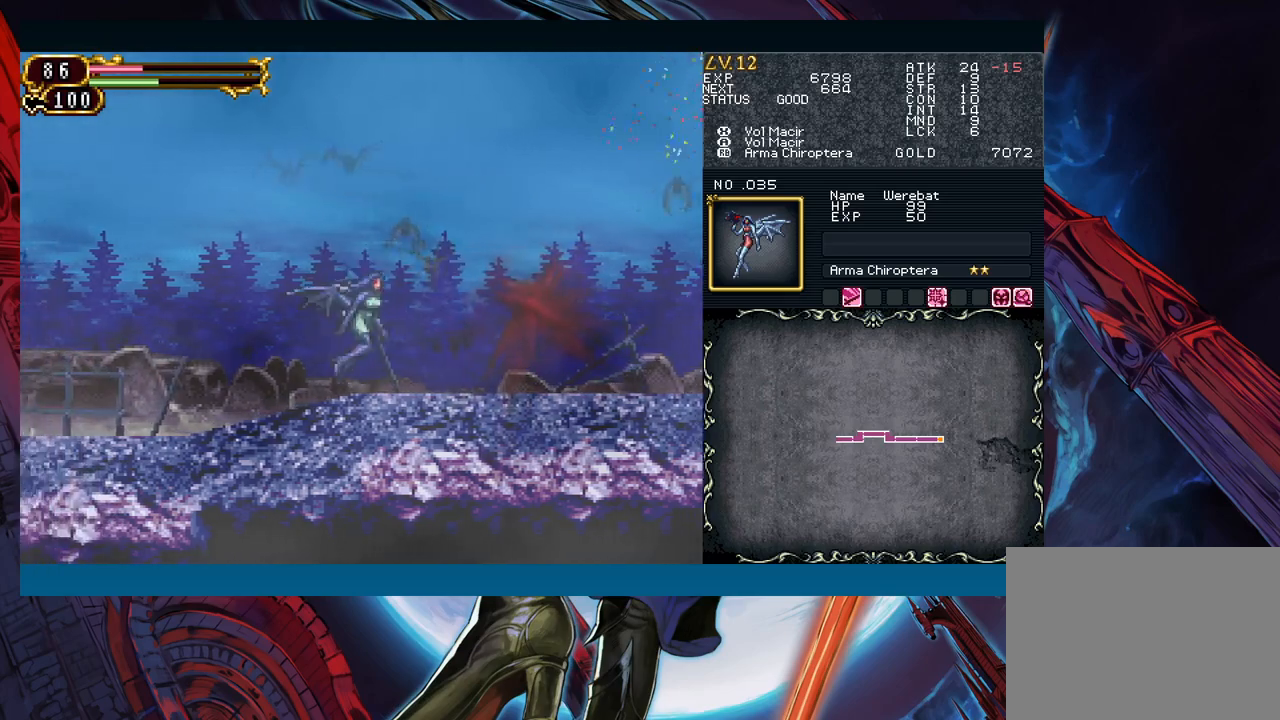
{"buttons": [], "left_stick": "left", "events": [[17, "B", "up"], [33, "left_stick", "left"], [233, "left_stick", "right"], [267, "Y", "down"], [300, "B", "down"], [300, "Y", "up"], [317, "B", "up"], [317, "left_stick", "left"]]}
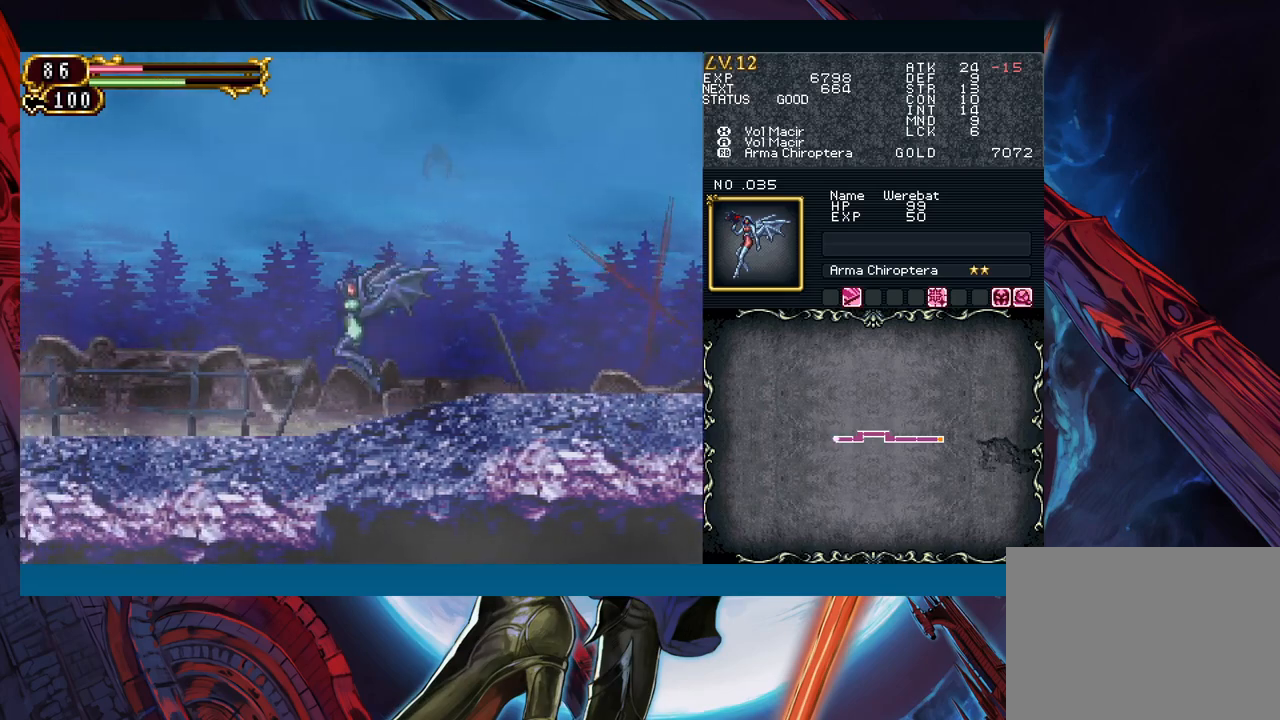
{"buttons": [], "left_stick": "center", "events": [[217, "left_stick", "right"], [267, "Y", "down"], [267, "left_stick", "center"], [317, "Y", "up"], [383, "left_stick", "down"], [433, "Y", "down"], [467, "Y", "up"], [467, "left_stick", "center"]]}
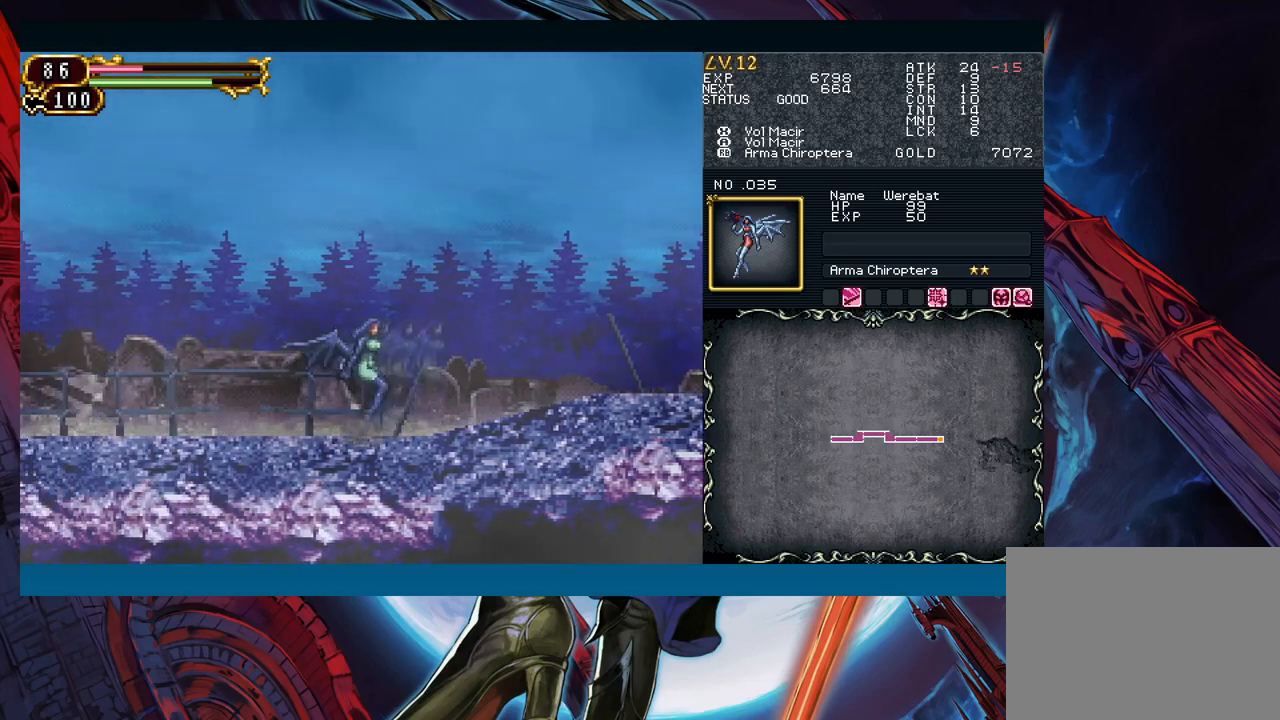
{"buttons": ["Y"], "left_stick": "center", "events": [[67, "left_stick", "down"], [83, "Y", "down"], [133, "Y", "up"], [133, "left_stick", "center"], [233, "left_stick", "down"], [250, "Y", "down"], [300, "left_stick", "center"], [350, "Y", "up"], [400, "left_stick", "down"], [467, "Y", "down"], [467, "left_stick", "center"]]}
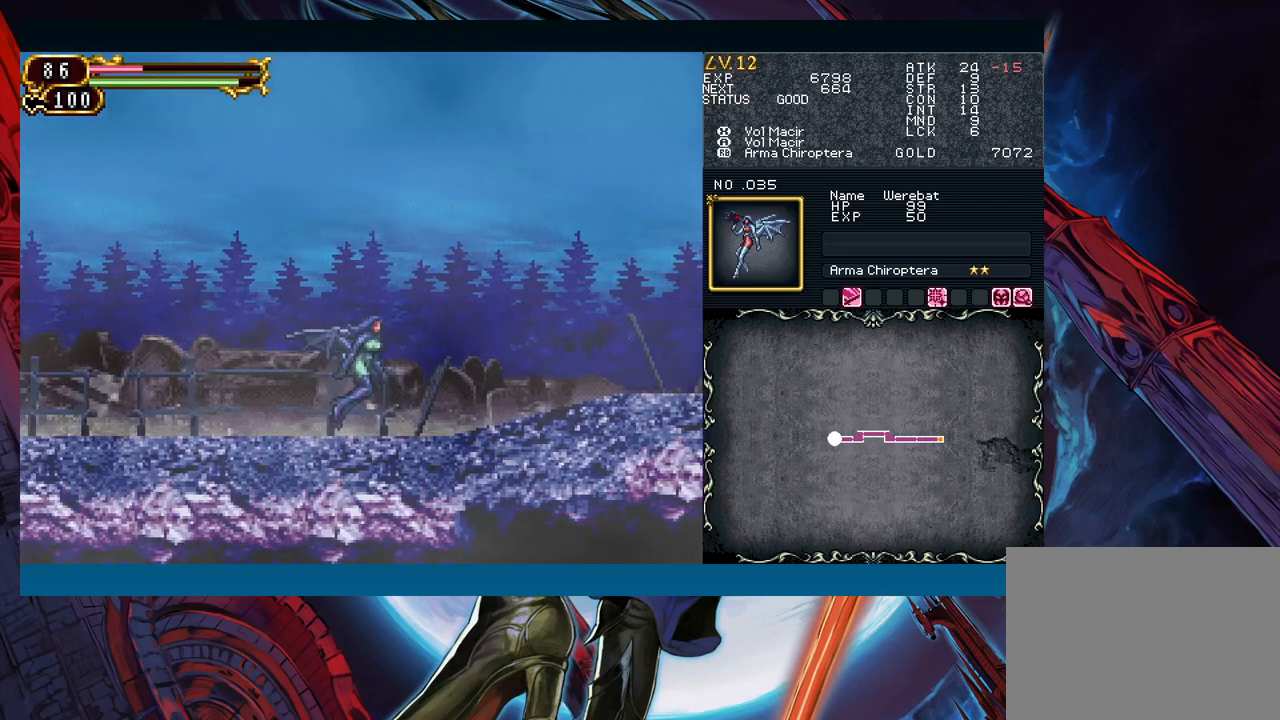
{"buttons": ["Y"], "left_stick": "center", "events": [[17, "Y", "up"], [67, "left_stick", "down"], [133, "left_stick", "center"], [150, "Y", "down"], [200, "Y", "up"], [233, "left_stick", "down"], [300, "Y", "down"], [300, "left_stick", "center"], [367, "Y", "up"], [400, "left_stick", "down"], [467, "left_stick", "center"], [483, "Y", "down"]]}
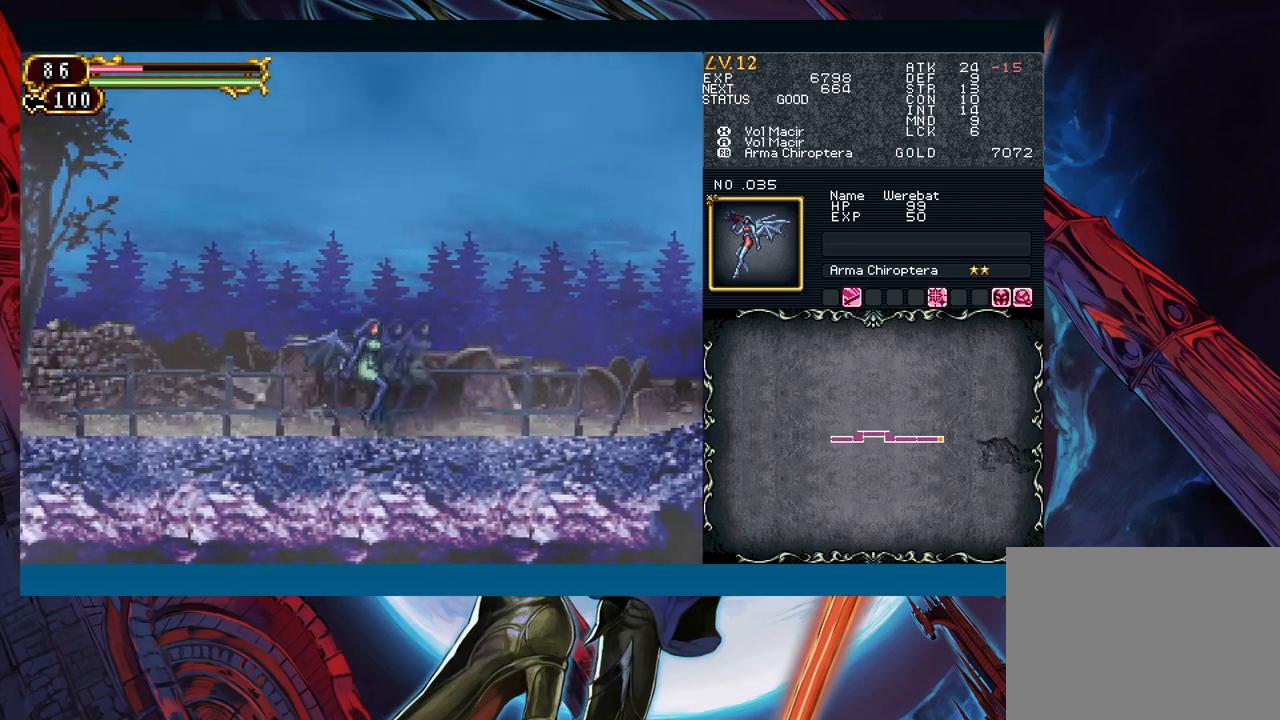
{"buttons": [], "left_stick": "center", "events": [[17, "Y", "up"], [67, "left_stick", "down"], [133, "Y", "down"], [183, "Y", "up"], [217, "left_stick", "center"], [350, "left_stick", "down"], [433, "Y", "down"], [433, "left_stick", "center"], [483, "Y", "up"]]}
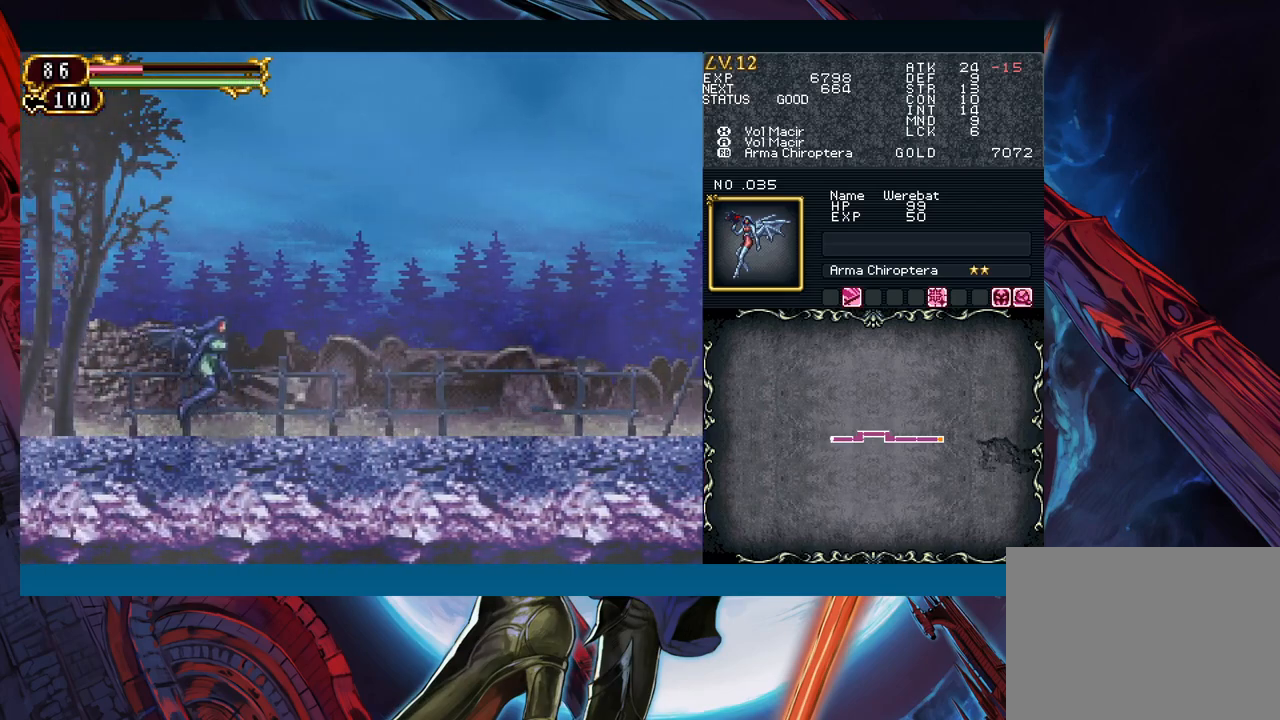
{"buttons": [], "left_stick": "center", "events": [[50, "left_stick", "down"], [83, "Y", "down"], [133, "Y", "up"], [150, "left_stick", "center"], [250, "Y", "down"], [250, "left_stick", "down"], [300, "Y", "up"], [333, "left_stick", "center"], [433, "Y", "down"], [467, "Y", "up"]]}
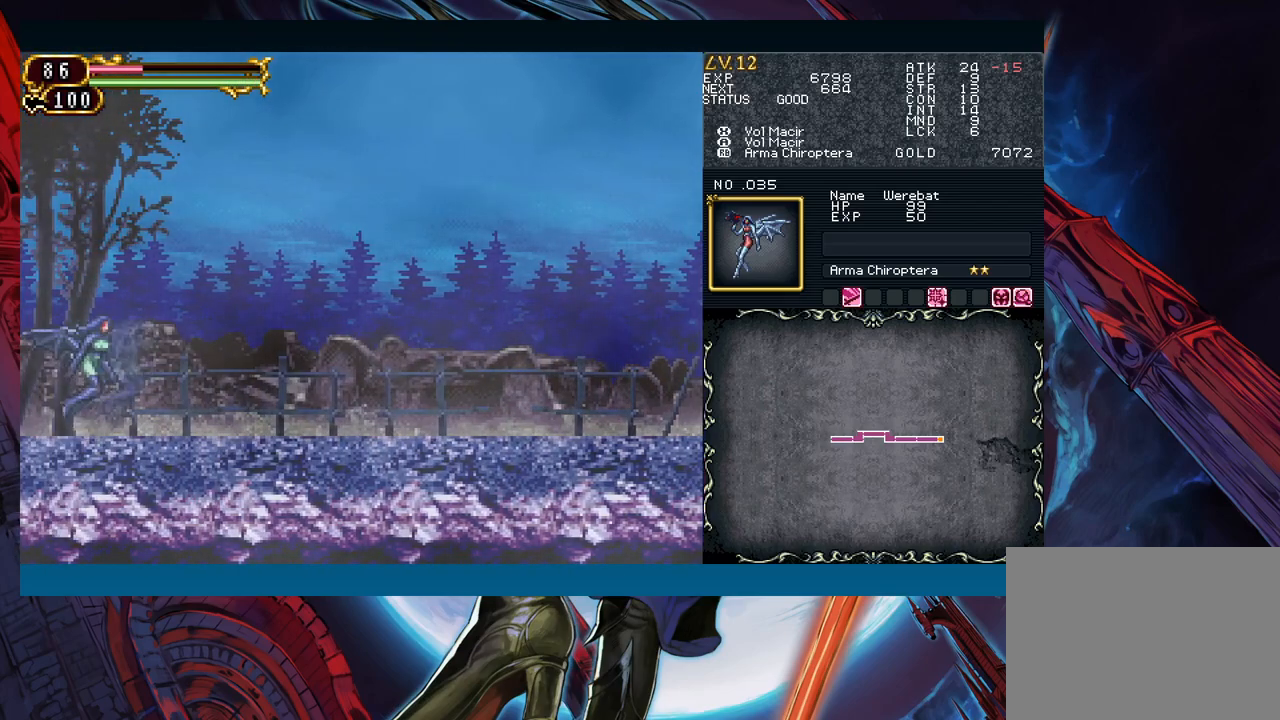
{"buttons": [], "left_stick": "center", "events": [[83, "Y", "down"], [133, "Y", "up"], [233, "Y", "down"], [283, "Y", "up"], [400, "Y", "down"], [417, "left_stick", "down-right"], [450, "Y", "up"], [467, "left_stick", "center"]]}
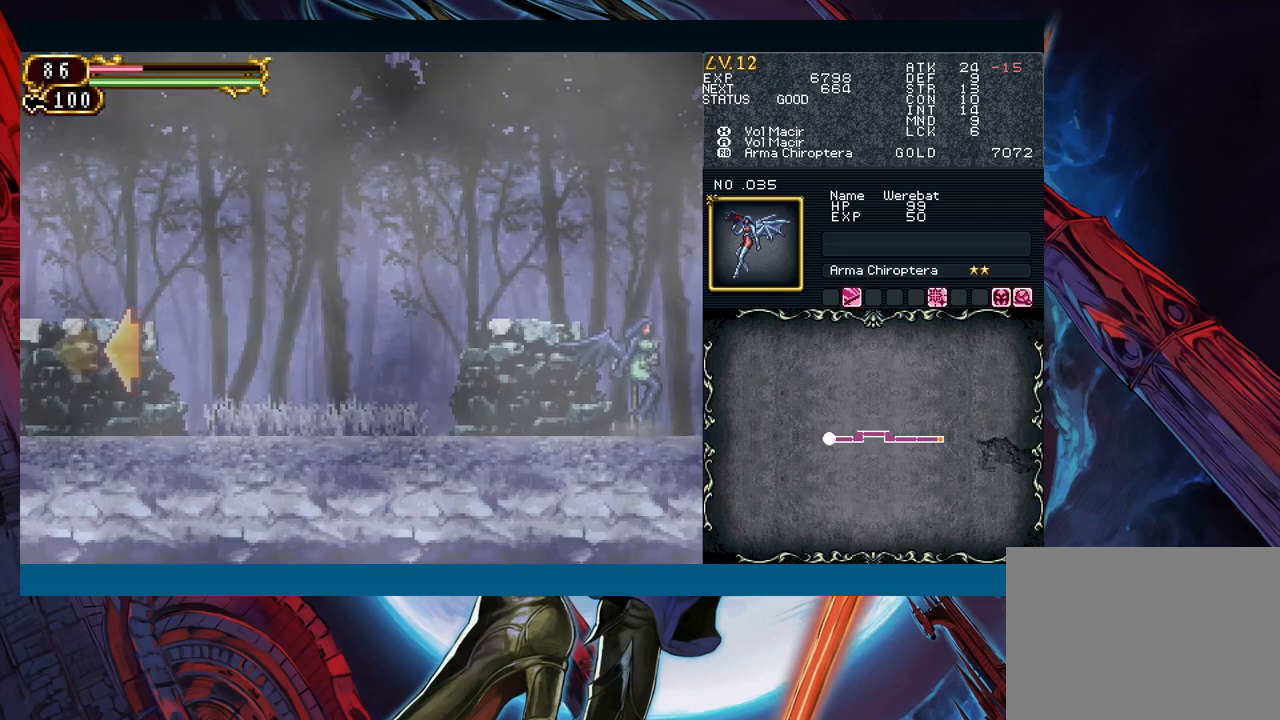
{"buttons": [], "left_stick": "center", "events": [[33, "Y", "down"], [67, "left_stick", "down"], [100, "Y", "up"], [133, "left_stick", "center"], [200, "Y", "down"], [250, "Y", "up"], [250, "left_stick", "down-right"], [300, "left_stick", "center"], [367, "Y", "down"], [417, "Y", "up"]]}
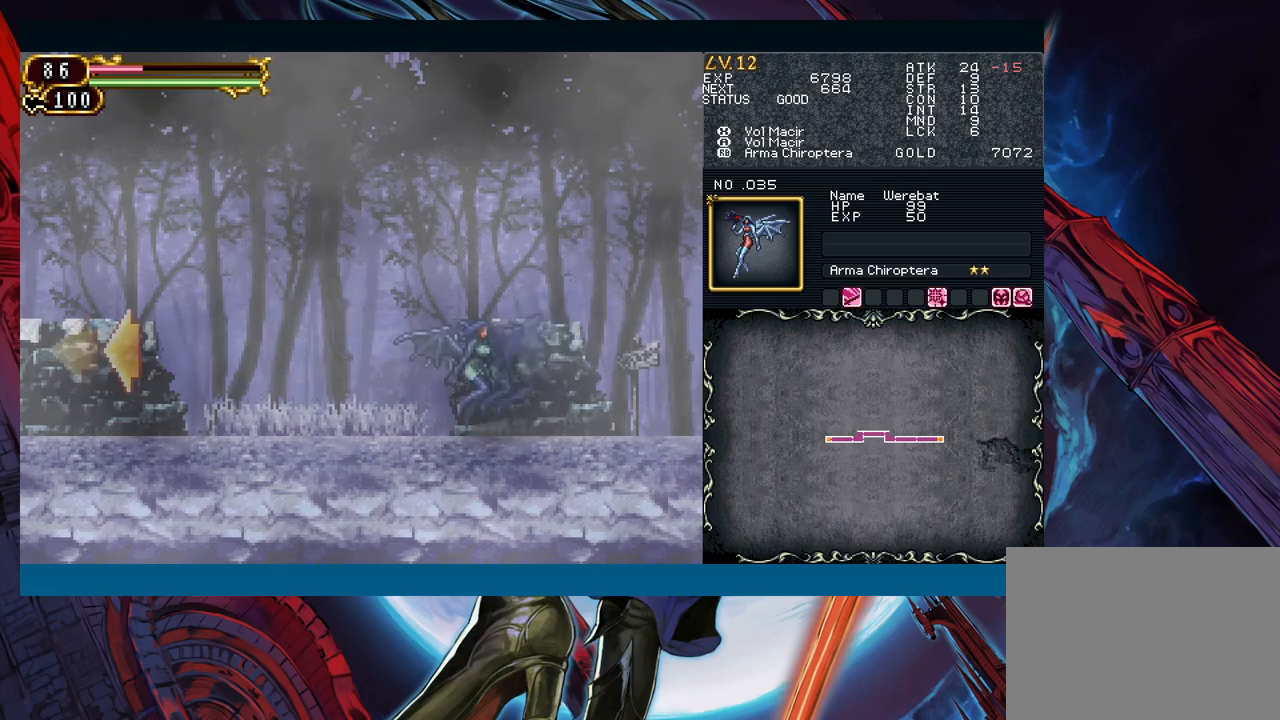
{"buttons": [], "left_stick": "center", "events": [[33, "Y", "down"], [83, "left_stick", "down"], [100, "Y", "up"], [133, "left_stick", "center"], [200, "Y", "down"], [250, "Y", "up"], [350, "Y", "down"], [383, "left_stick", "down"], [400, "Y", "up"], [450, "left_stick", "center"]]}
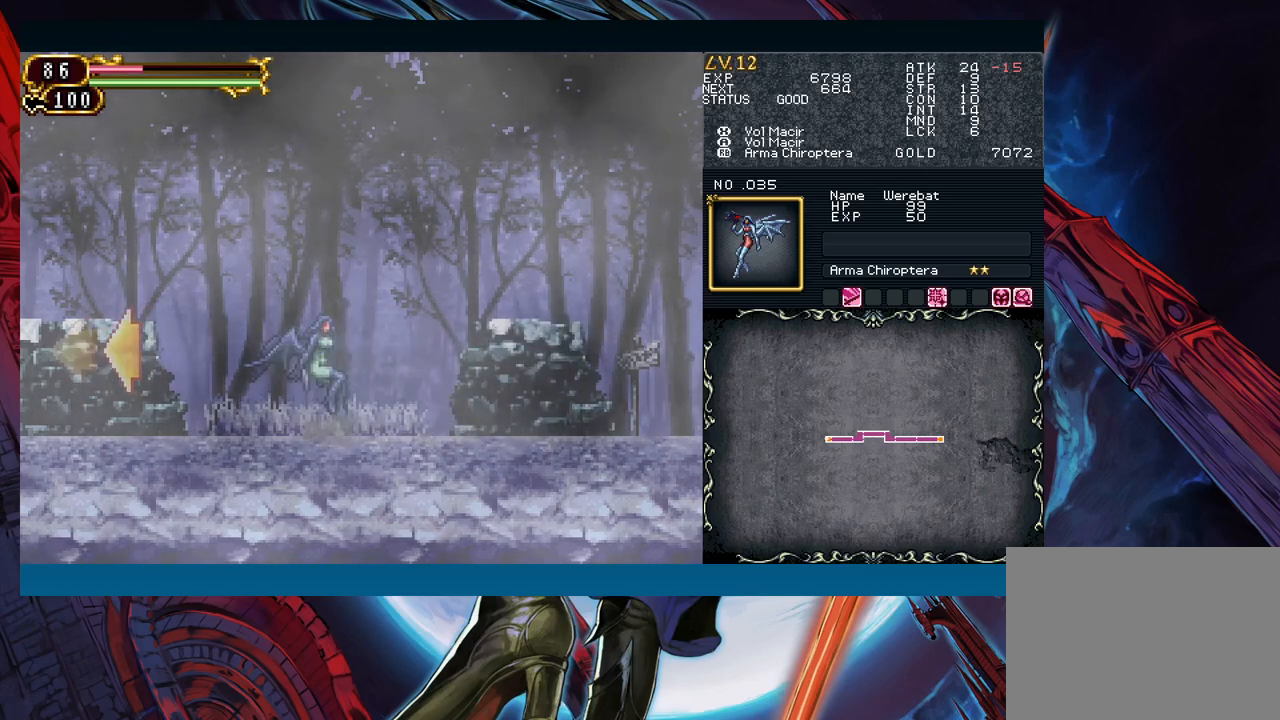
{"buttons": ["Y"], "left_stick": "center", "events": [[17, "Y", "down"], [50, "left_stick", "down-right"], [67, "Y", "up"], [100, "left_stick", "center"], [183, "Y", "down"], [200, "left_stick", "down"], [233, "Y", "up"], [283, "left_stick", "center"], [350, "Y", "down"], [367, "left_stick", "down"], [400, "Y", "up"], [433, "left_stick", "center"], [500, "Y", "down"]]}
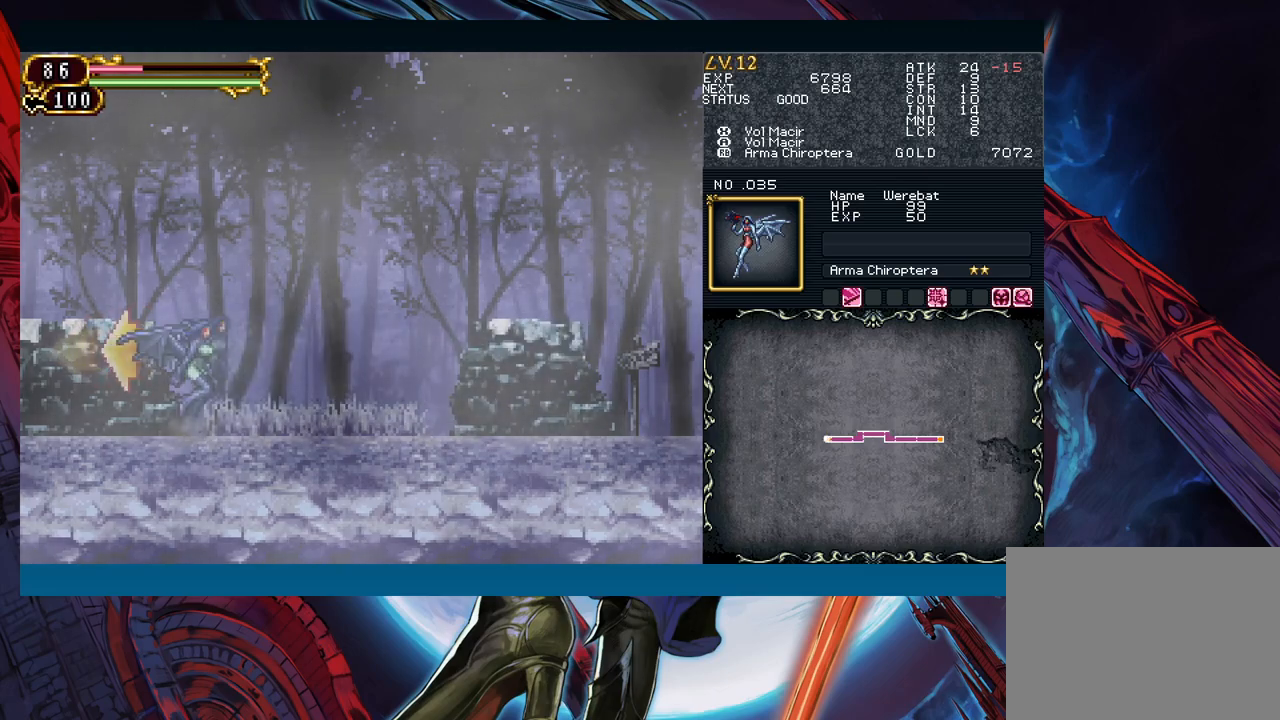
{"buttons": ["Y"], "left_stick": "down", "events": [[33, "left_stick", "down"], [67, "Y", "up"], [100, "left_stick", "center"], [150, "Y", "down"], [217, "Y", "up"], [217, "left_stick", "down"], [267, "left_stick", "center"], [333, "Y", "down"], [383, "Y", "up"], [483, "Y", "down"], [500, "left_stick", "down"]]}
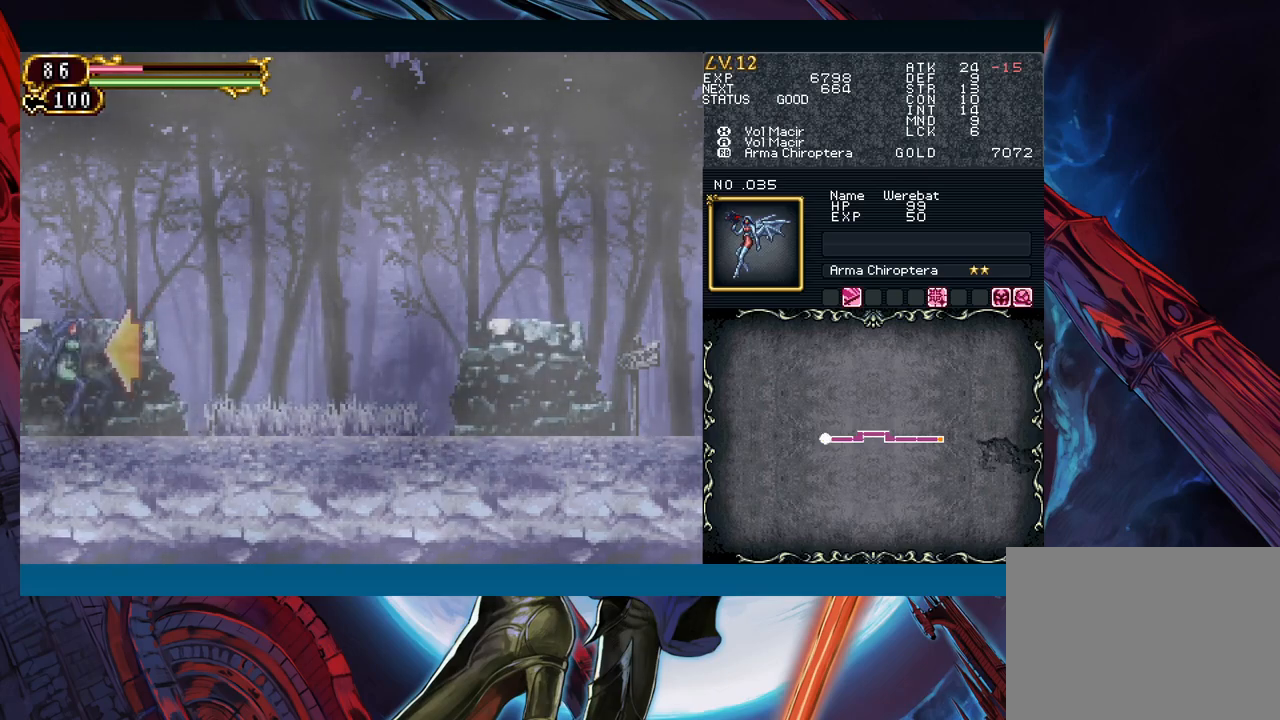
{"buttons": [], "left_stick": "center", "events": [[33, "Y", "up"], [50, "left_stick", "center"], [150, "Y", "down"], [217, "Y", "up"]]}
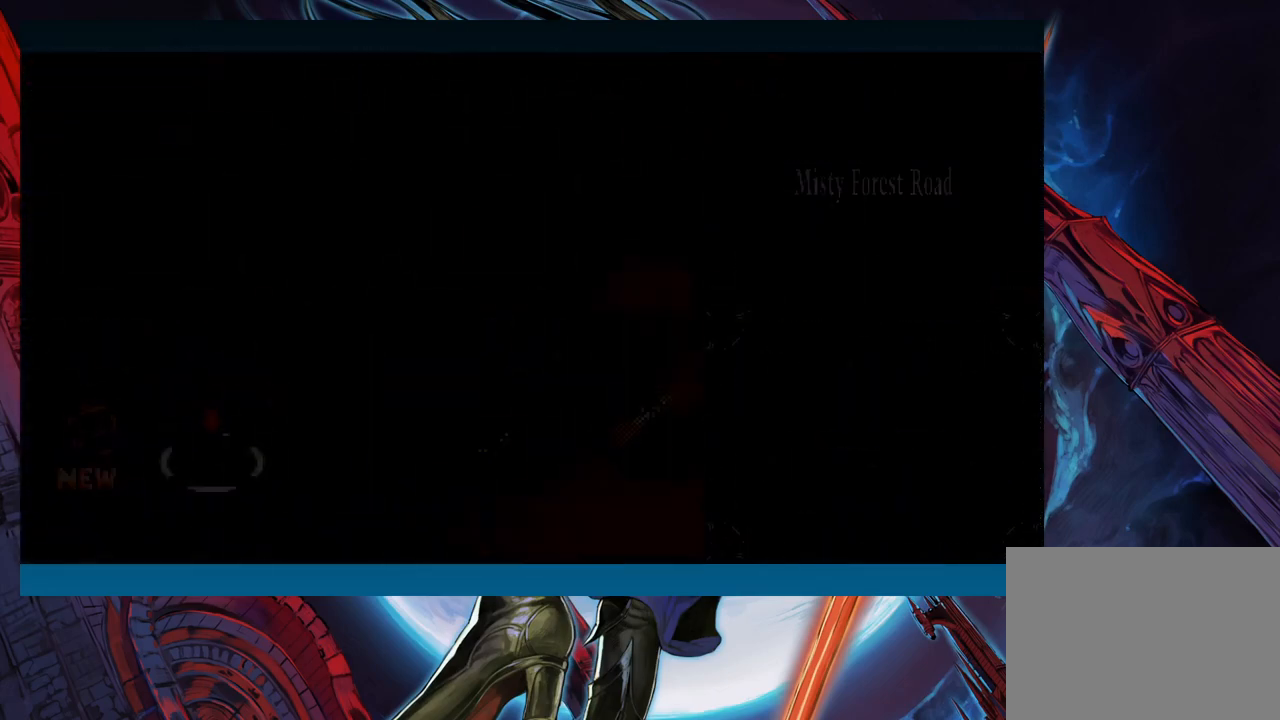
{"buttons": [], "left_stick": "center", "events": []}
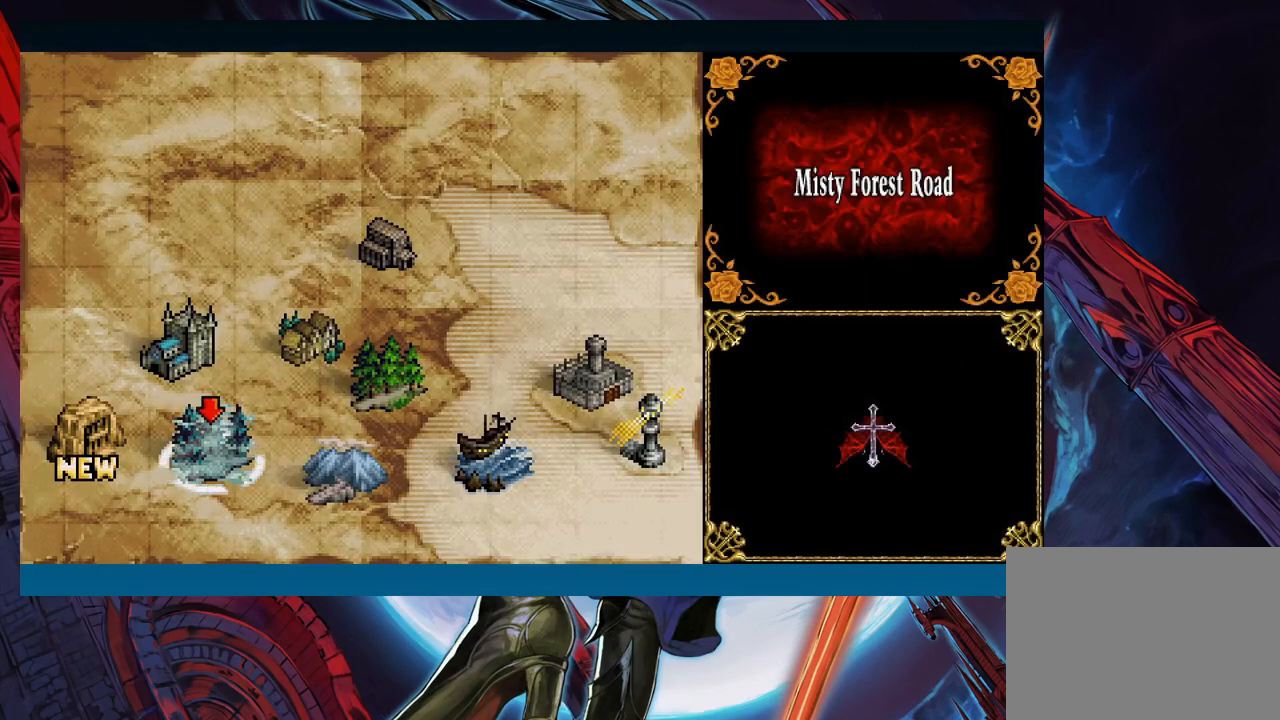
{"buttons": [], "left_stick": "center", "events": []}
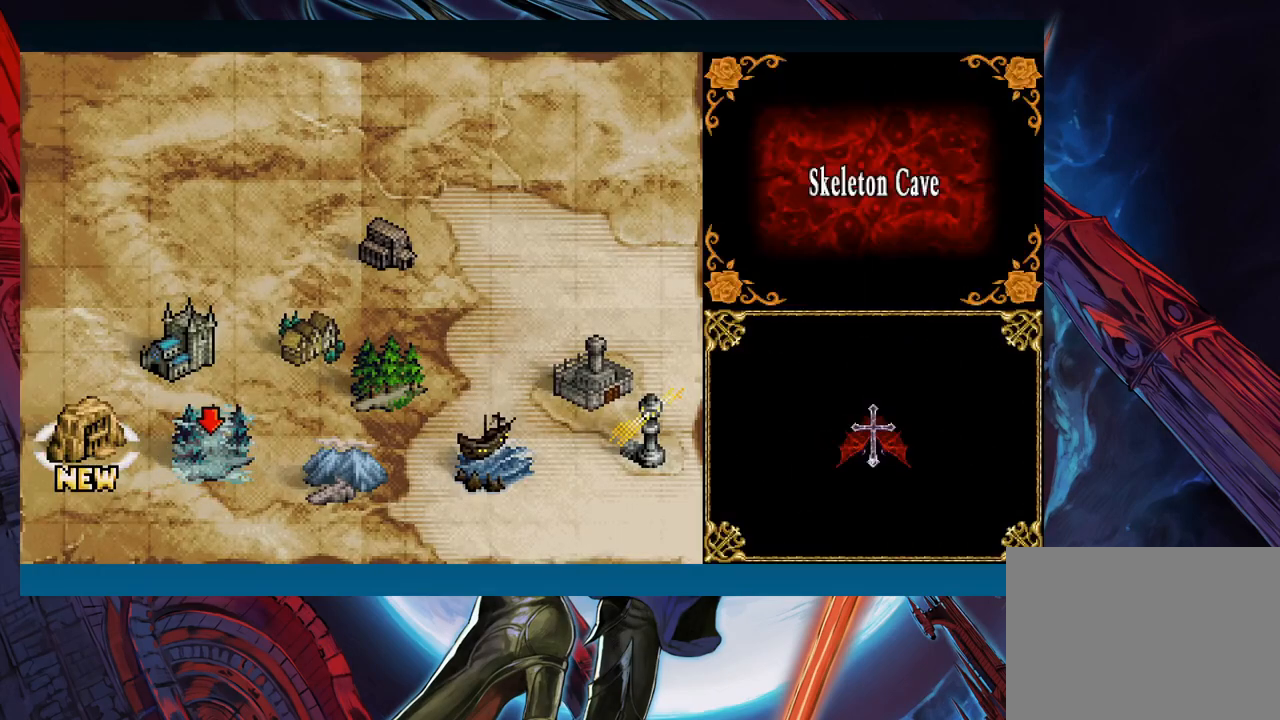
{"buttons": ["A"], "left_stick": "center", "events": [[67, "left_stick", "up"], [150, "left_stick", "center"], [333, "left_stick", "right"], [417, "A", "down"], [417, "left_stick", "center"]]}
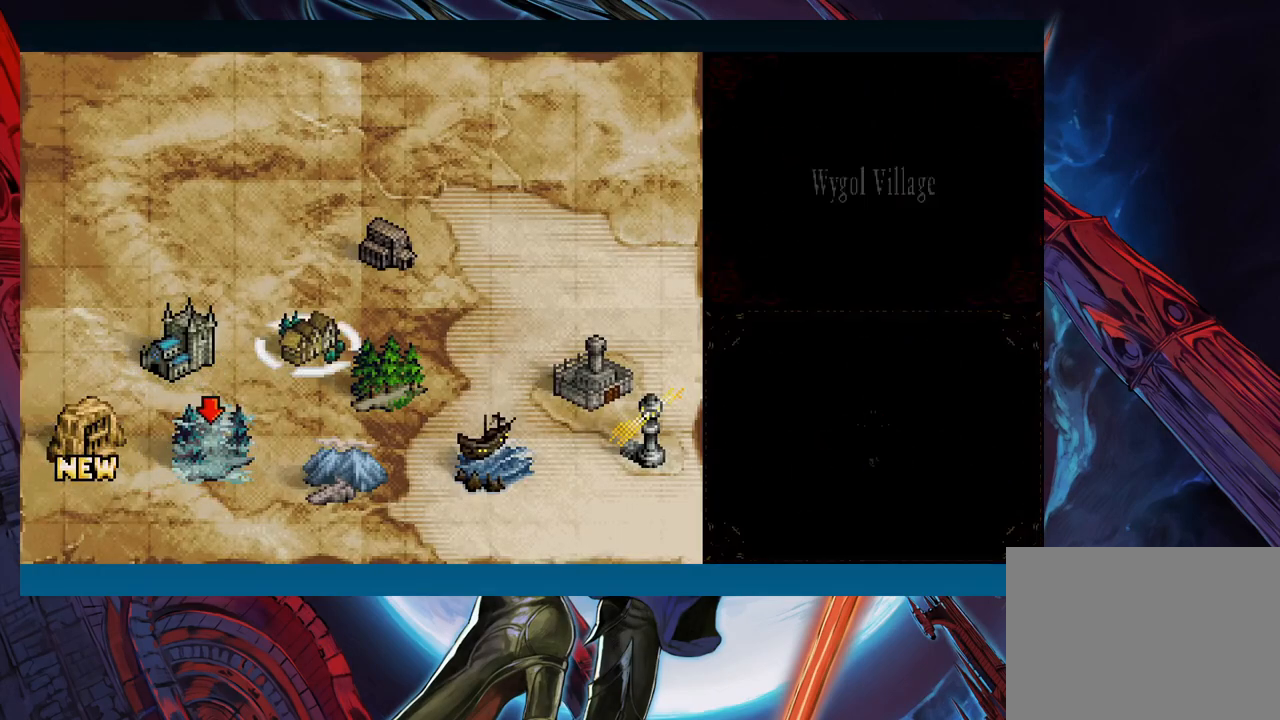
{"buttons": [], "left_stick": "left", "events": [[17, "A", "up"], [333, "left_stick", "left"]]}
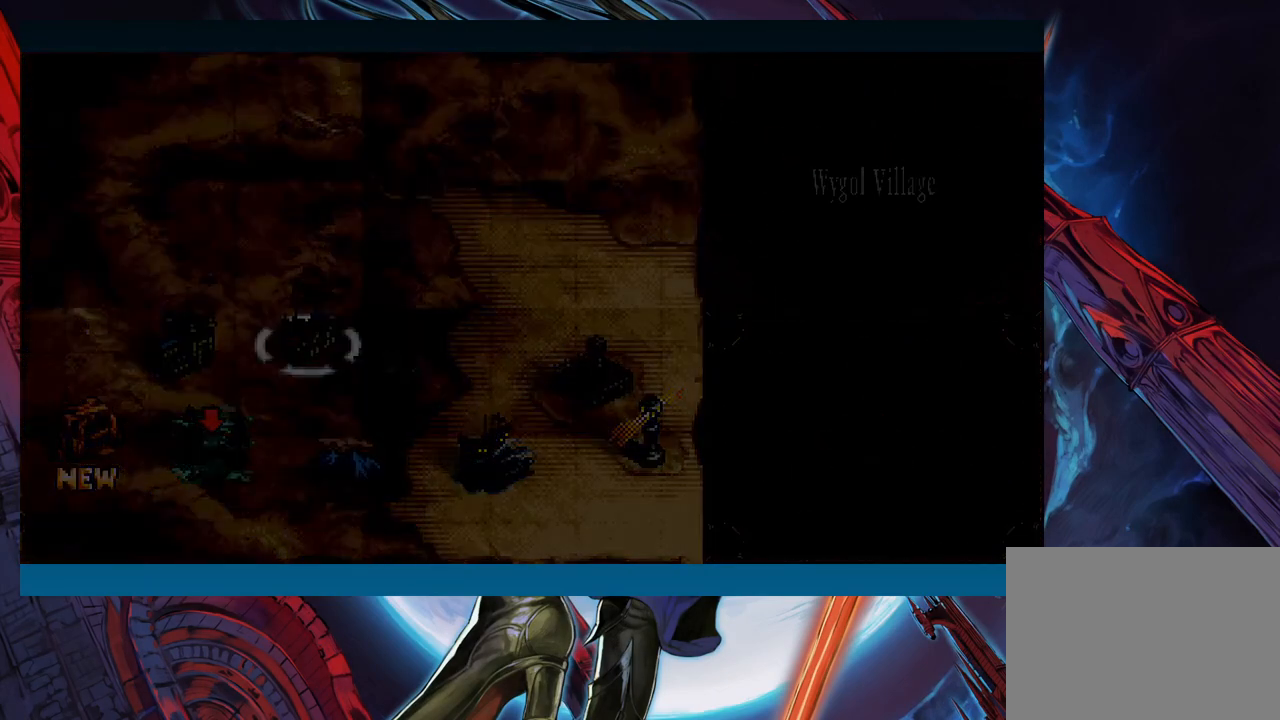
{"buttons": [], "left_stick": "left", "events": [[333, "left_stick", "right"], [367, "Y", "down"], [417, "Y", "up"], [433, "left_stick", "left"]]}
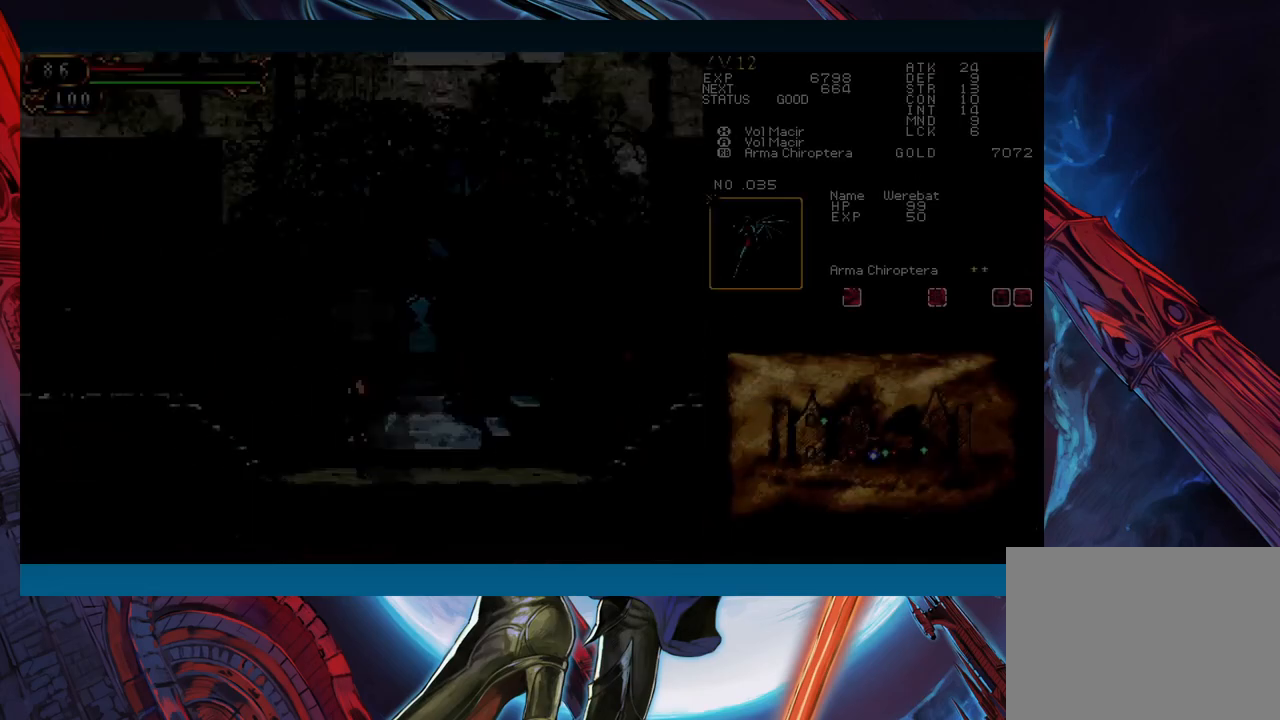
{"buttons": [], "left_stick": "down", "events": [[183, "left_stick", "center"], [283, "left_stick", "right"], [367, "left_stick", "center"], [450, "Y", "down"], [483, "Y", "up"], [500, "left_stick", "down"]]}
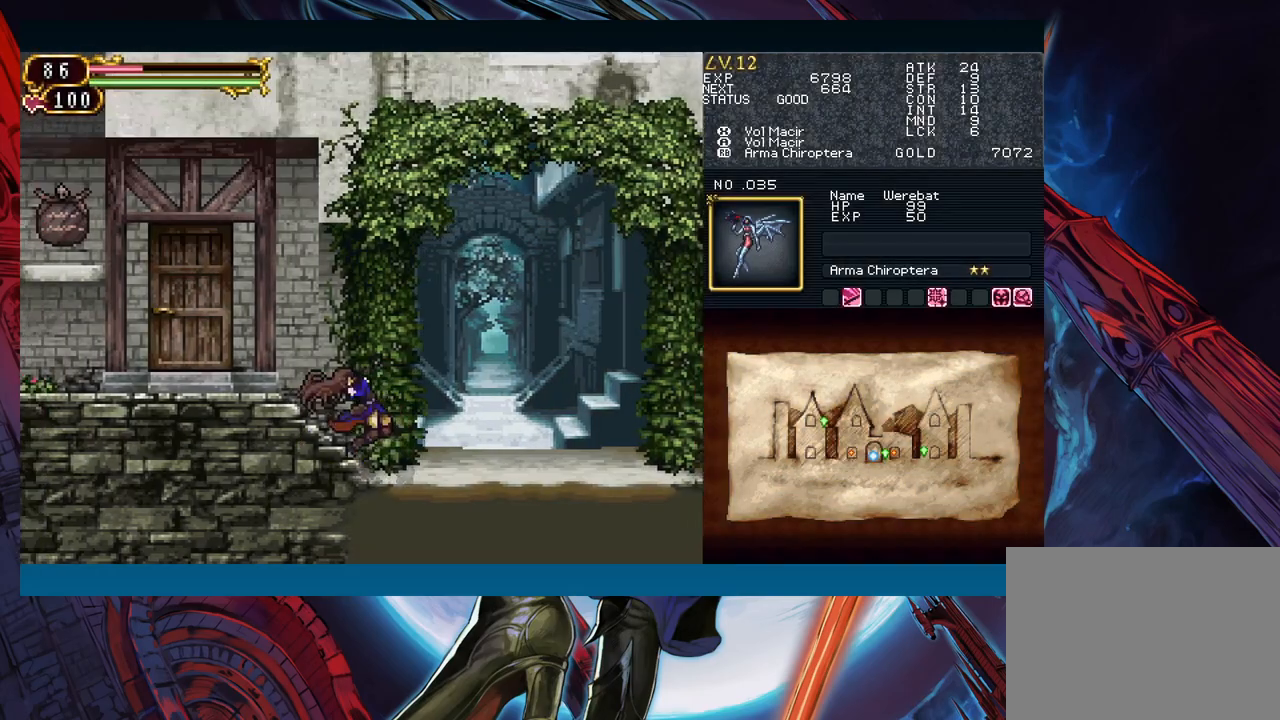
{"buttons": [], "left_stick": "center", "events": [[50, "left_stick", "center"], [100, "Y", "down"], [150, "Y", "up"], [267, "Y", "down"], [317, "Y", "up"], [333, "left_stick", "down"], [400, "left_stick", "center"], [450, "Y", "down"], [483, "Y", "up"]]}
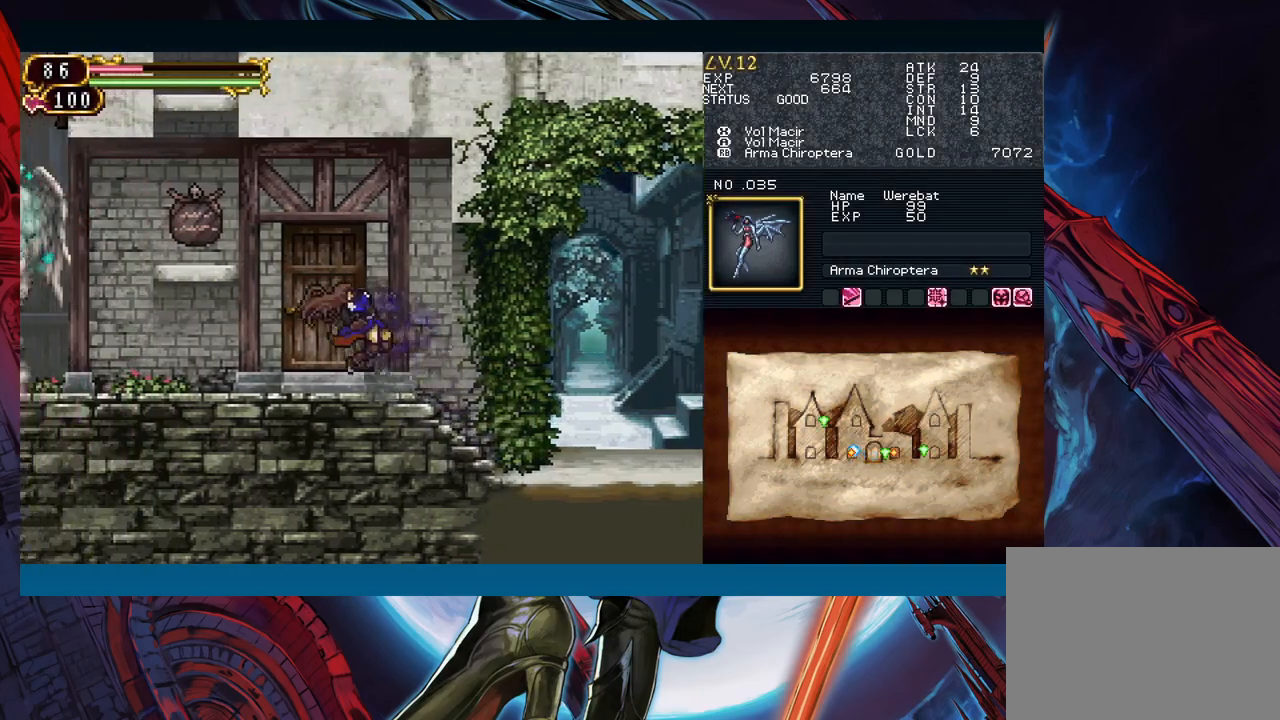
{"buttons": [], "left_stick": "down", "events": [[100, "Y", "down"], [150, "Y", "up"], [267, "Y", "down"], [317, "Y", "up"], [417, "Y", "down"], [467, "Y", "up"], [483, "left_stick", "down"]]}
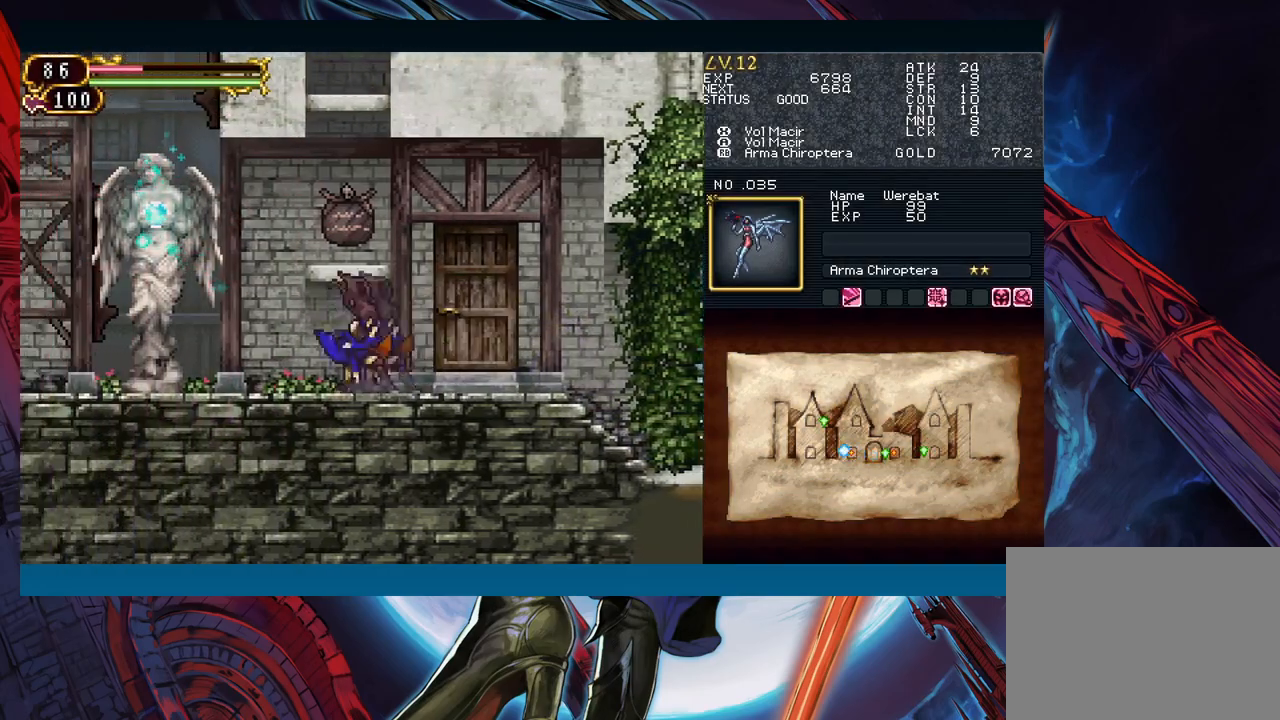
{"buttons": [], "left_stick": "center", "events": [[33, "left_stick", "center"], [83, "Y", "down"], [117, "left_stick", "down"], [133, "Y", "up"], [200, "left_stick", "center"], [233, "Y", "down"], [250, "left_stick", "down"], [283, "Y", "up"], [317, "left_stick", "center"], [383, "Y", "down"], [383, "left_stick", "down"], [467, "Y", "up"], [467, "left_stick", "center"]]}
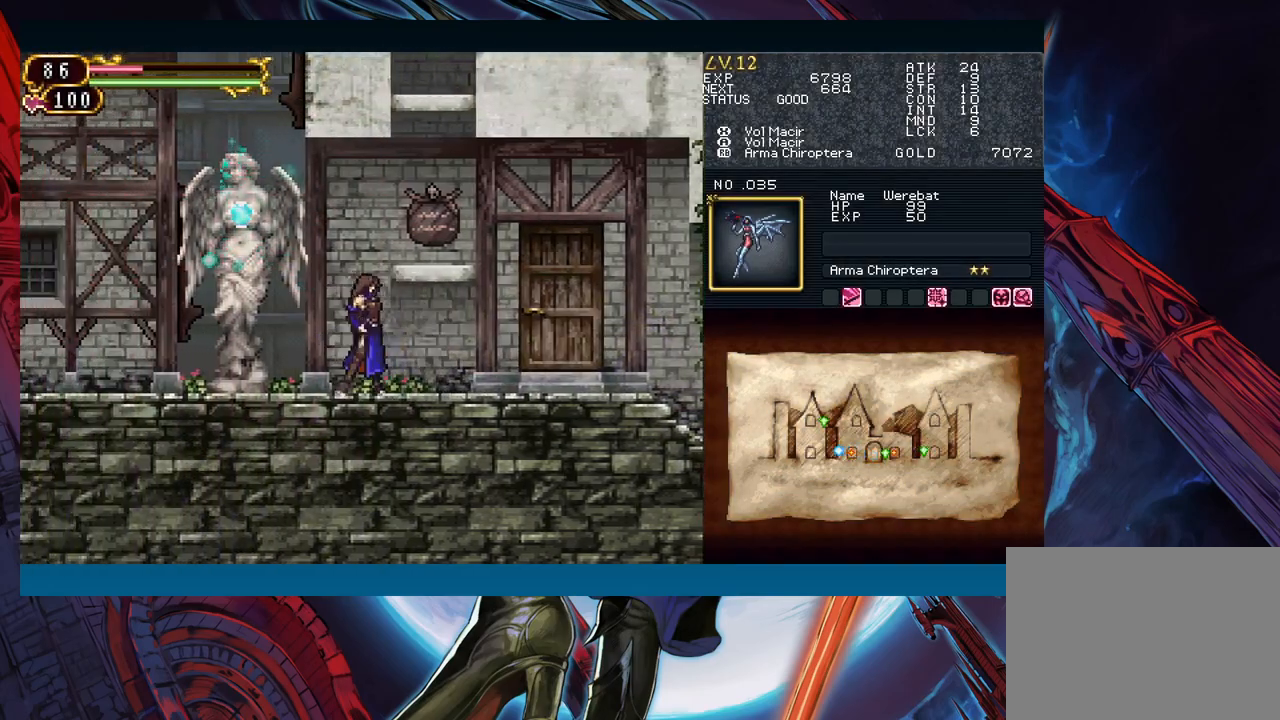
{"buttons": [], "left_stick": "down", "events": [[100, "left_stick", "down"], [183, "left_stick", "center"], [283, "Y", "down"], [333, "Y", "up"], [400, "left_stick", "down"]]}
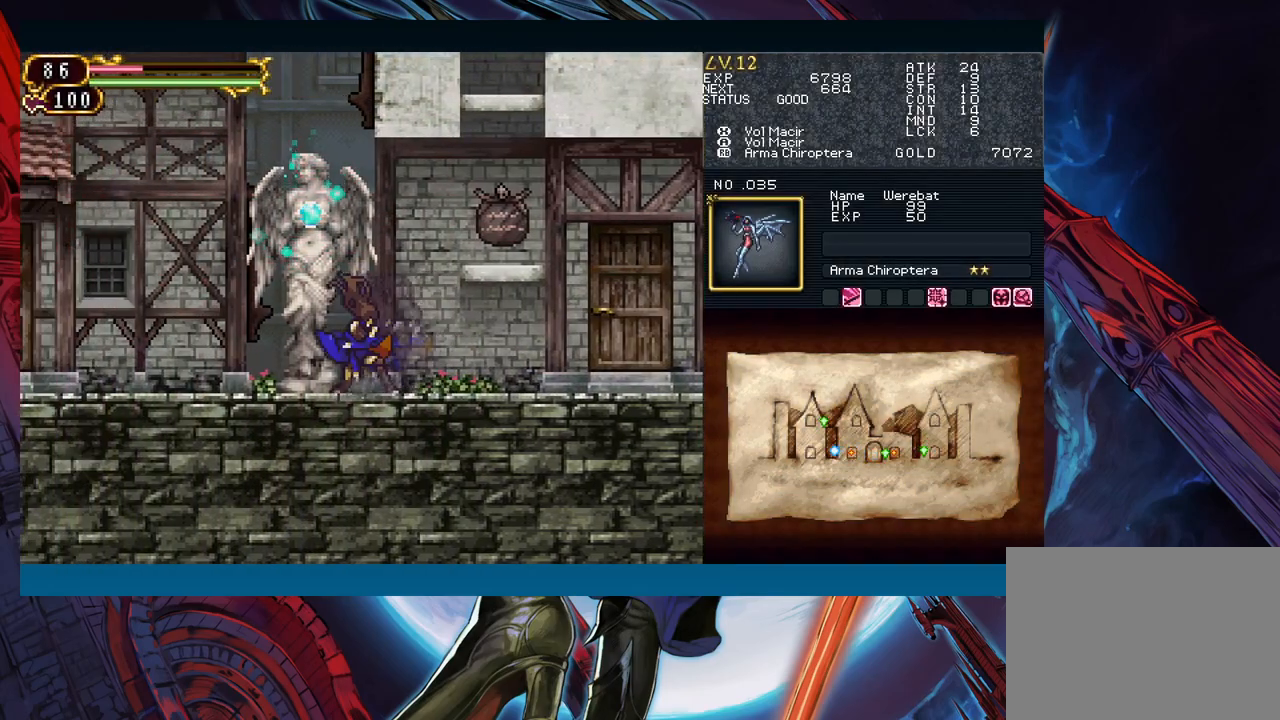
{"buttons": [], "left_stick": "left", "events": [[33, "left_stick", "center"], [183, "left_stick", "up"], [283, "left_stick", "center"], [367, "left_stick", "left"]]}
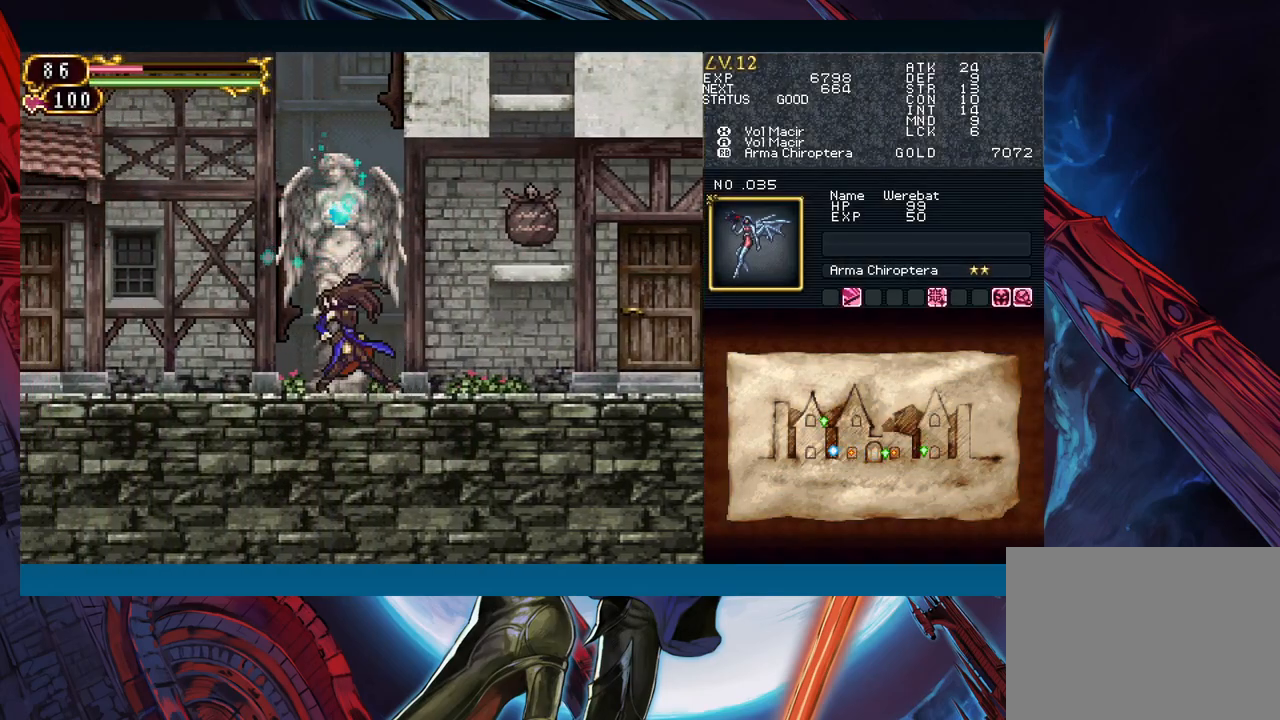
{"buttons": [], "left_stick": "center", "events": [[50, "left_stick", "up"], [117, "left_stick", "center"], [250, "left_stick", "left"], [350, "A", "down"], [367, "left_stick", "center"], [400, "A", "up"]]}
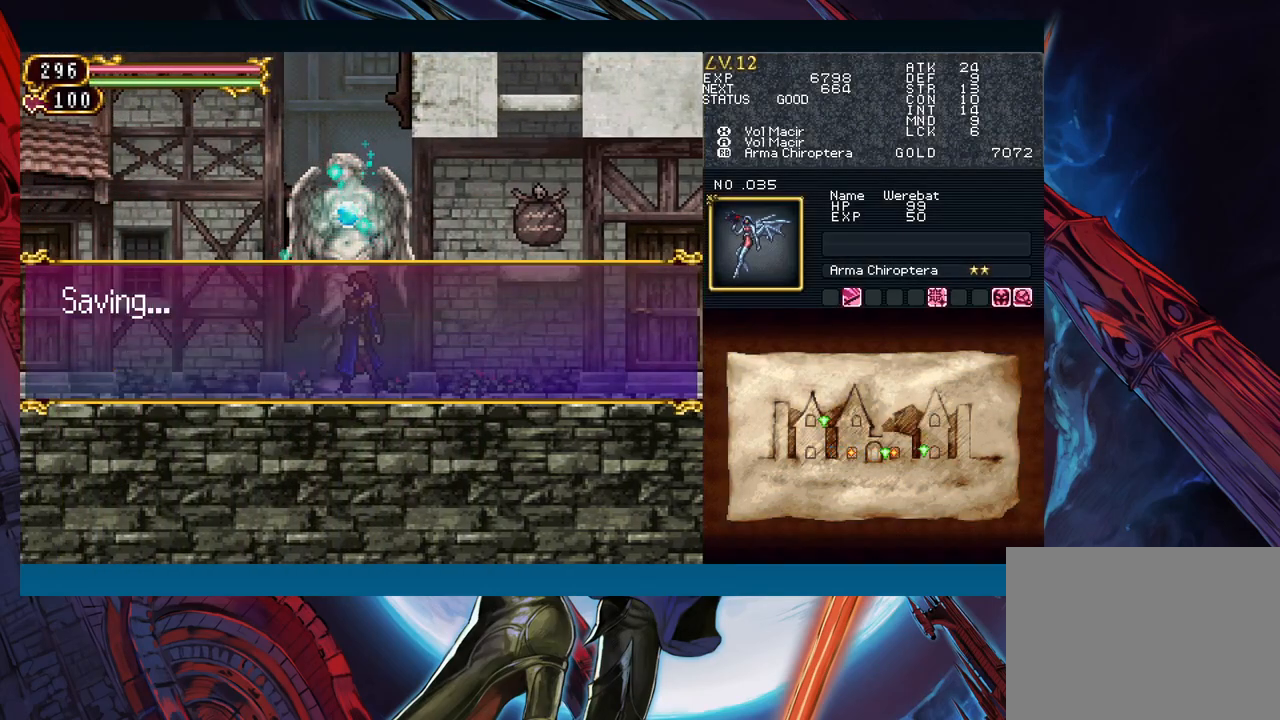
{"buttons": ["B"], "left_stick": "right", "events": [[200, "left_stick", "right"], [233, "A", "down"], [283, "A", "up"], [417, "left_stick", "left"], [450, "Y", "down"], [483, "B", "down"], [483, "Y", "up"], [483, "left_stick", "right"]]}
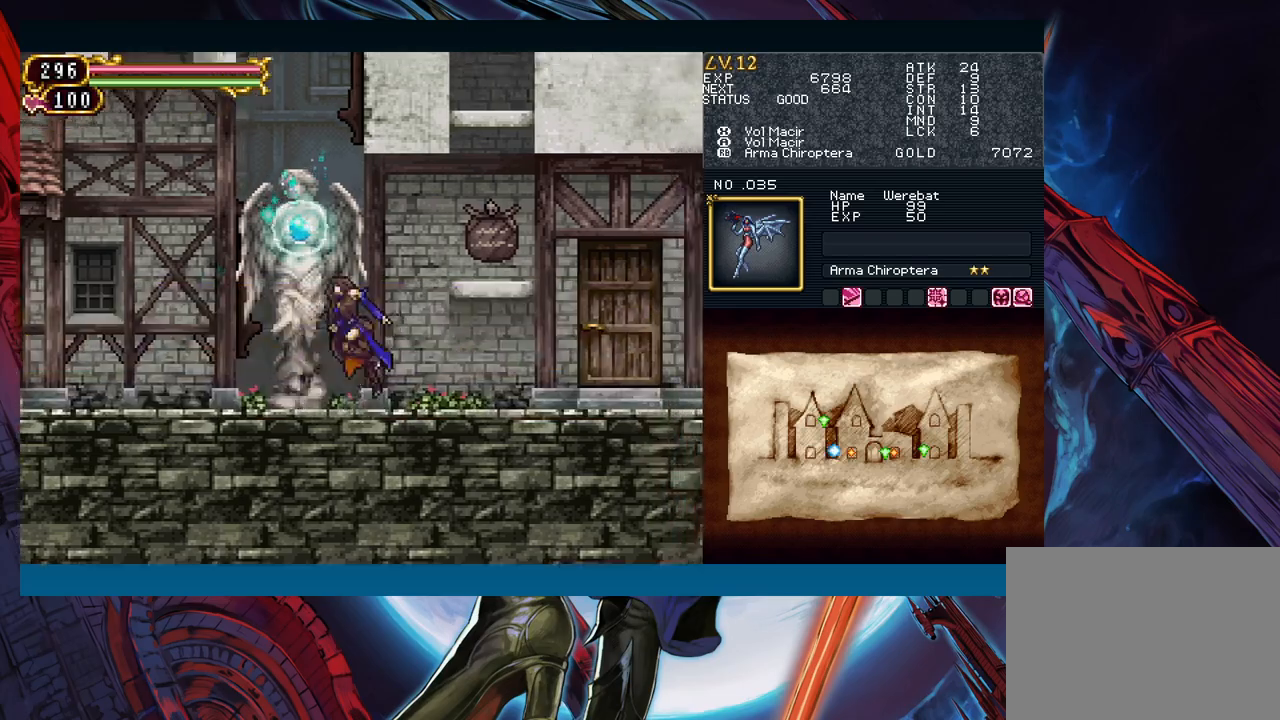
{"buttons": [], "left_stick": "center", "events": [[17, "B", "up"], [233, "left_stick", "left"], [250, "Y", "down"], [283, "B", "down"], [283, "Y", "up"], [317, "B", "up"], [317, "left_stick", "right"], [500, "left_stick", "center"]]}